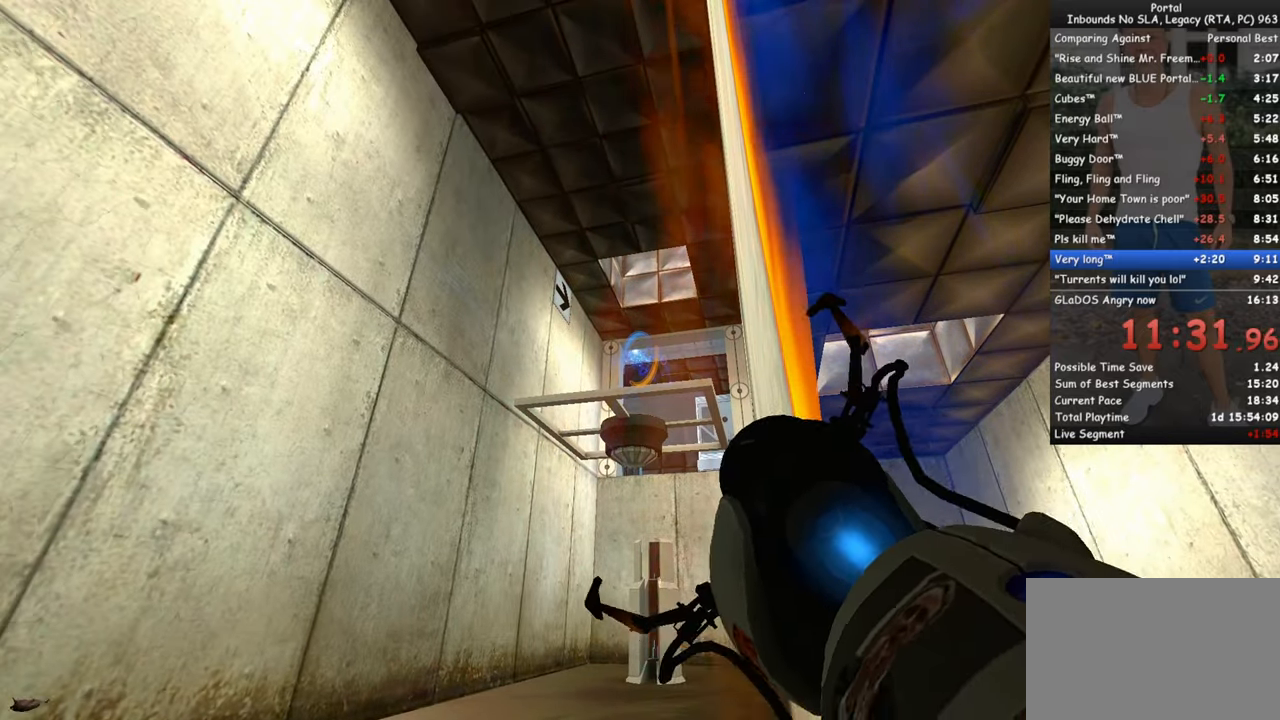
Gameplay with keyboard and mouse; each line is a JSON object with the keys and mouse buttons held at the frame after it. "events" lists presses ("down") and releases ("up") of "1", "2", "3", "4", "5", "a", "alt", "c", "ctrl", "d", "e", "f", "q", "r", "s", "shift", "space", "tab", "v", "w", "x", "z", "mouse_left", "mouse_middle", "mouse_right", "mouse_wheel_up" and "mouse_wheel_down" between this image and that frame as [ms after this image, input, new state], when the widget could be followed in between. "mouse_left", "mouse_middle", "mouse_right", "mouse_wheel_up", "mouse_wheel_down" = the "left", "middle", "right", "wheel_up", "wheel_down" buttons of the "mouse" list. No other keys are recorded. Mouse movement is not recorded.
{"keys": [], "mouse": [], "events": [[150, "d", "up"], [416, "ctrl", "up"]]}
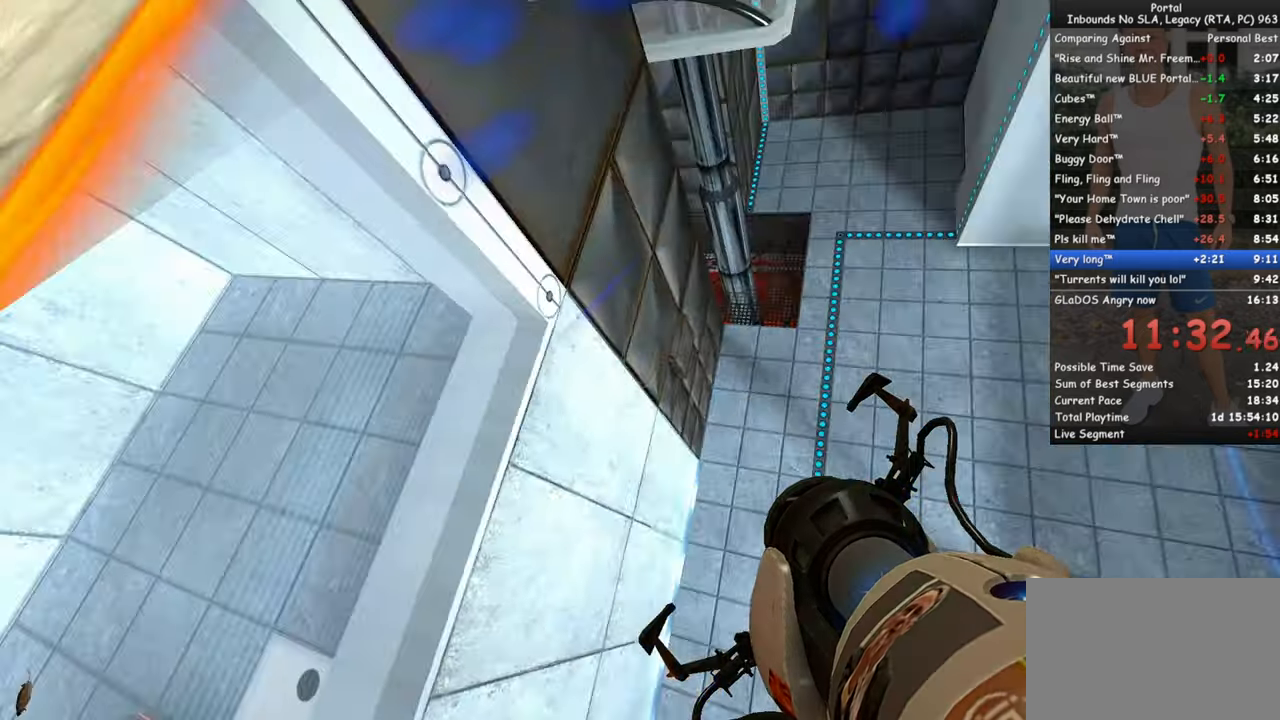
{"keys": [], "mouse": [], "events": []}
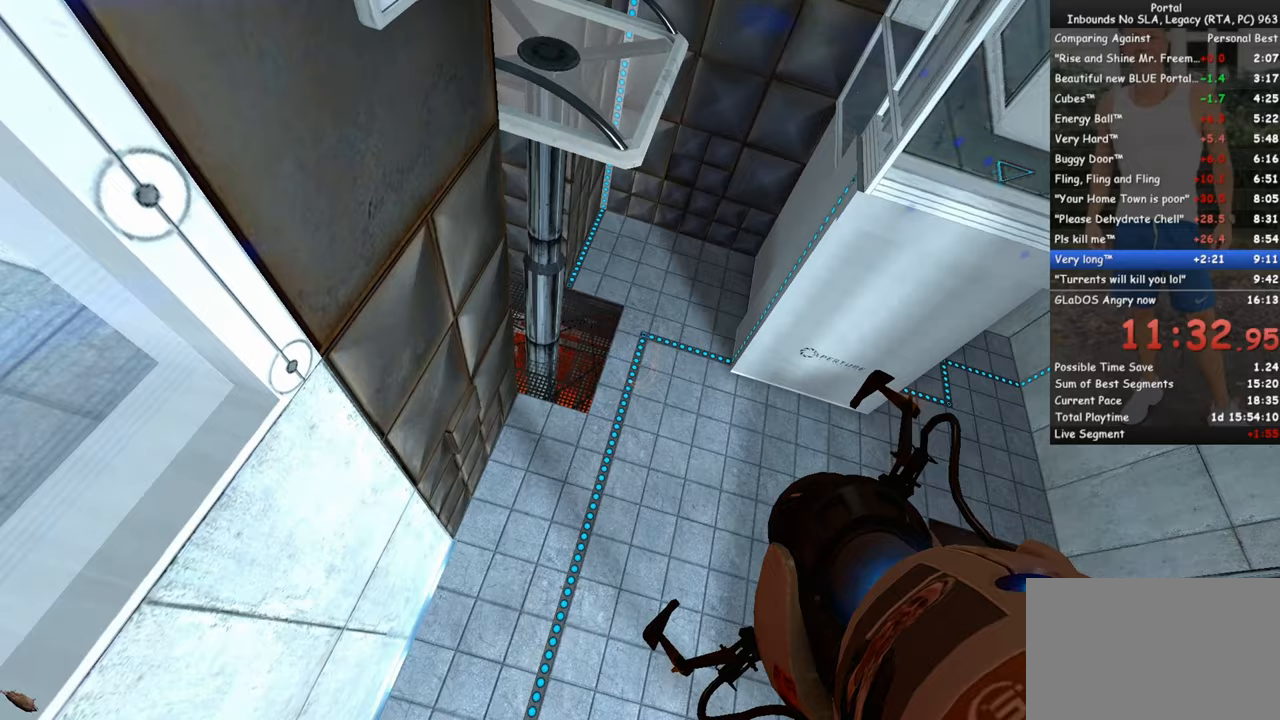
{"keys": [], "mouse": [], "events": [[133, "w", "down"], [217, "w", "up"], [400, "mouse_left", "down"], [500, "mouse_left", "up"]]}
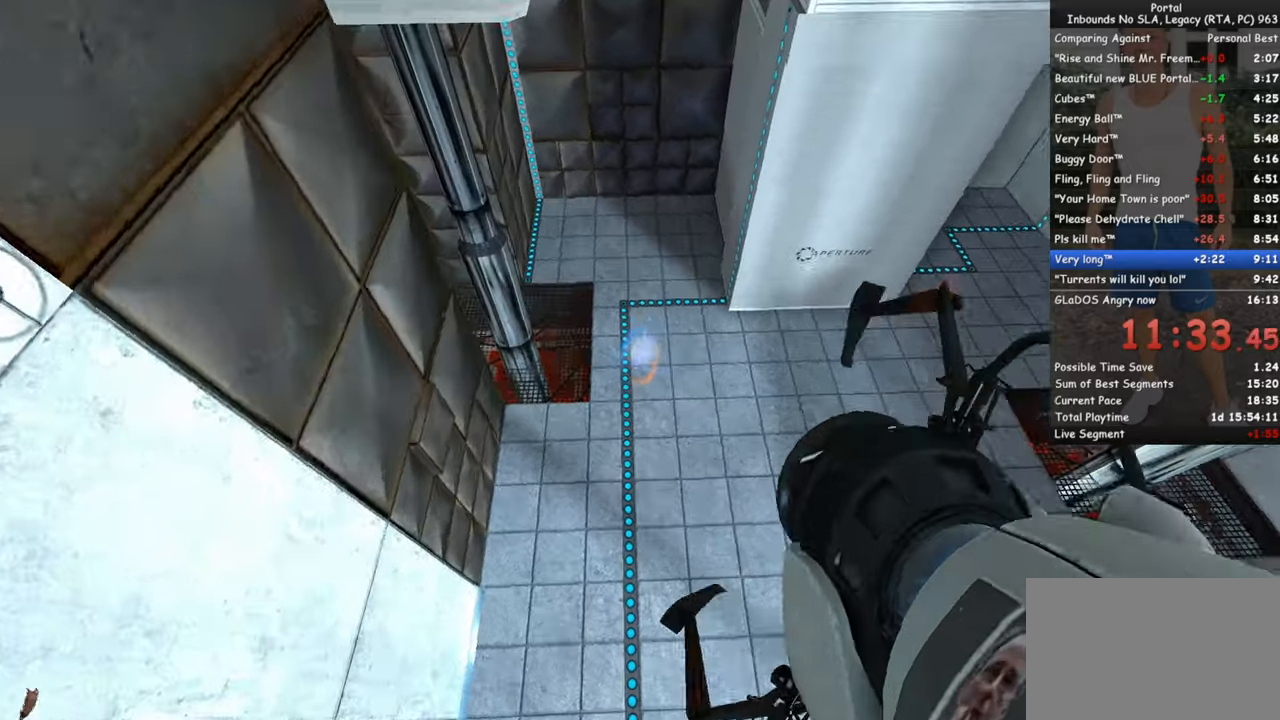
{"keys": [], "mouse": ["right"], "events": [[417, "mouse_right", "down"]]}
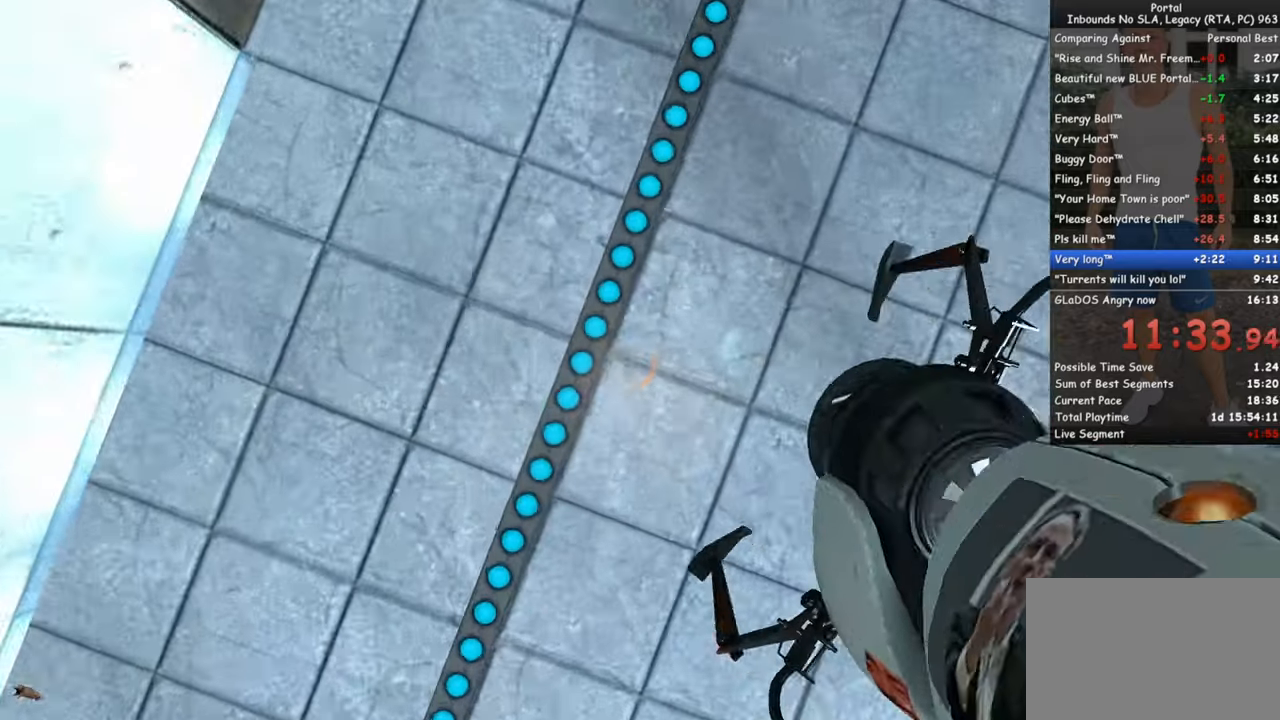
{"keys": ["ctrl", "d", "w"], "mouse": [], "events": [[17, "mouse_right", "up"], [250, "w", "down"], [350, "ctrl", "down"], [433, "d", "down"]]}
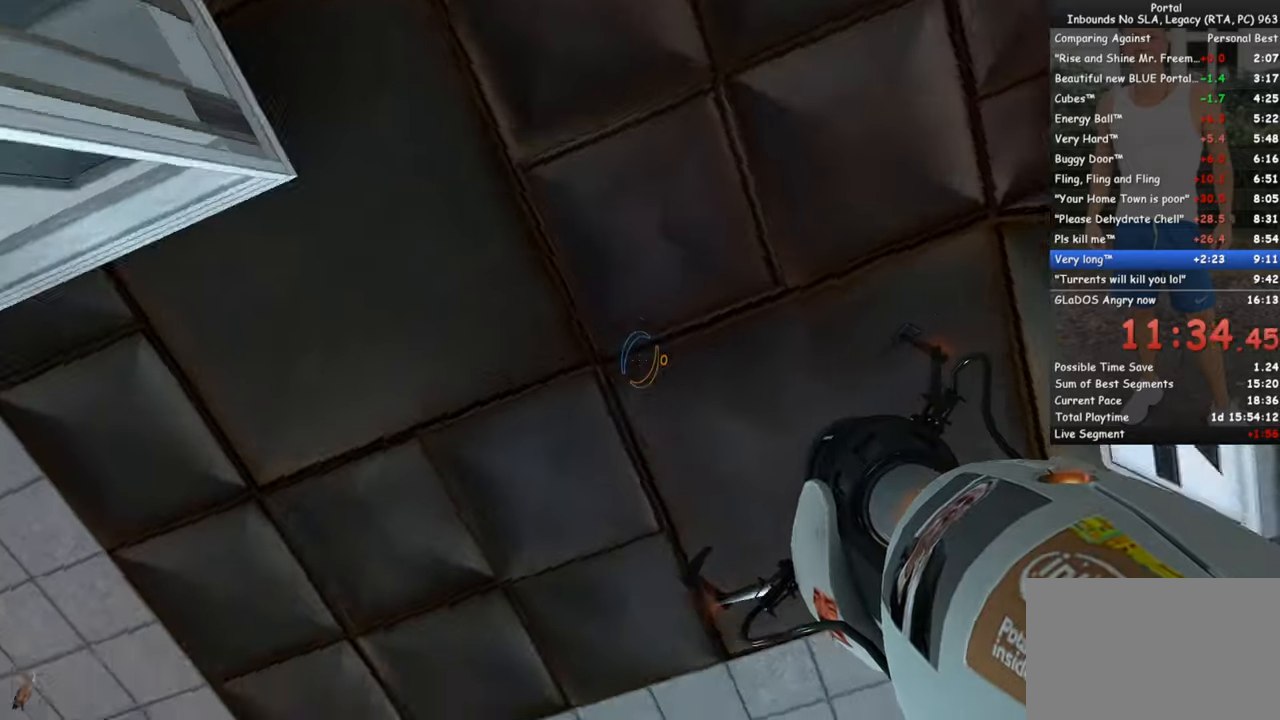
{"keys": ["ctrl", "d", "w"], "mouse": [], "events": []}
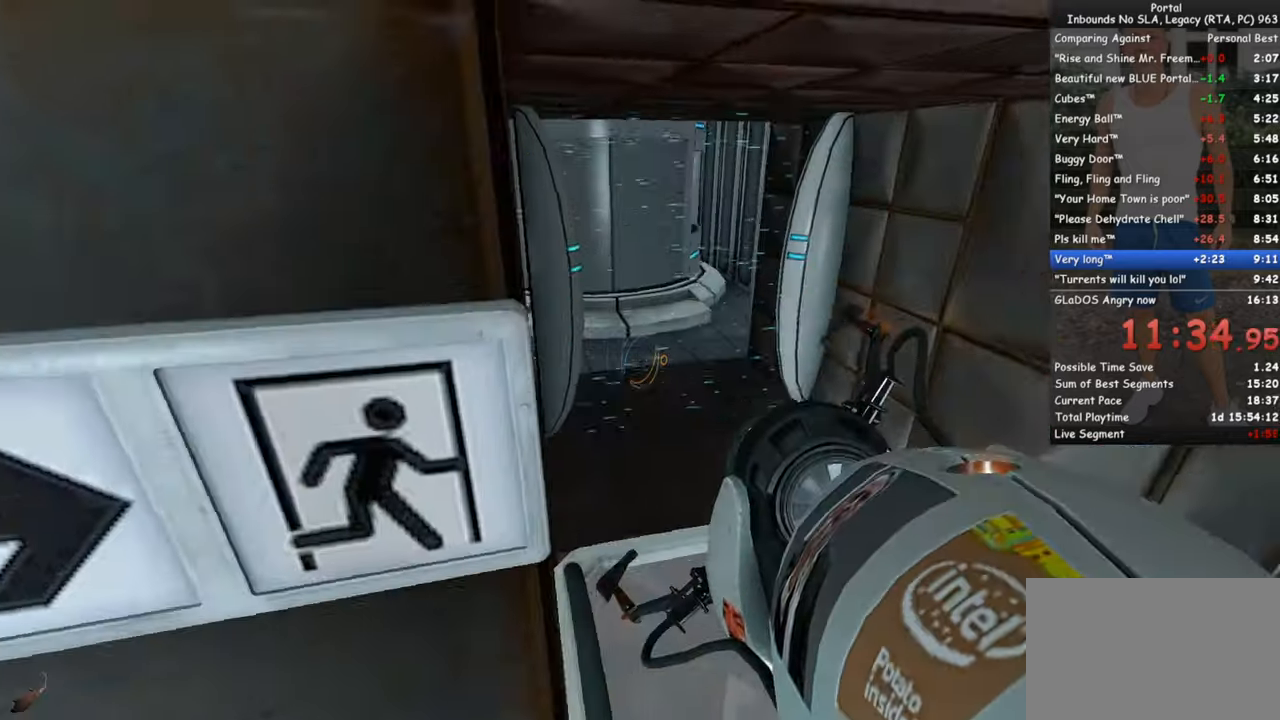
{"keys": ["w"], "mouse": [], "events": [[183, "ctrl", "up"], [333, "d", "up"]]}
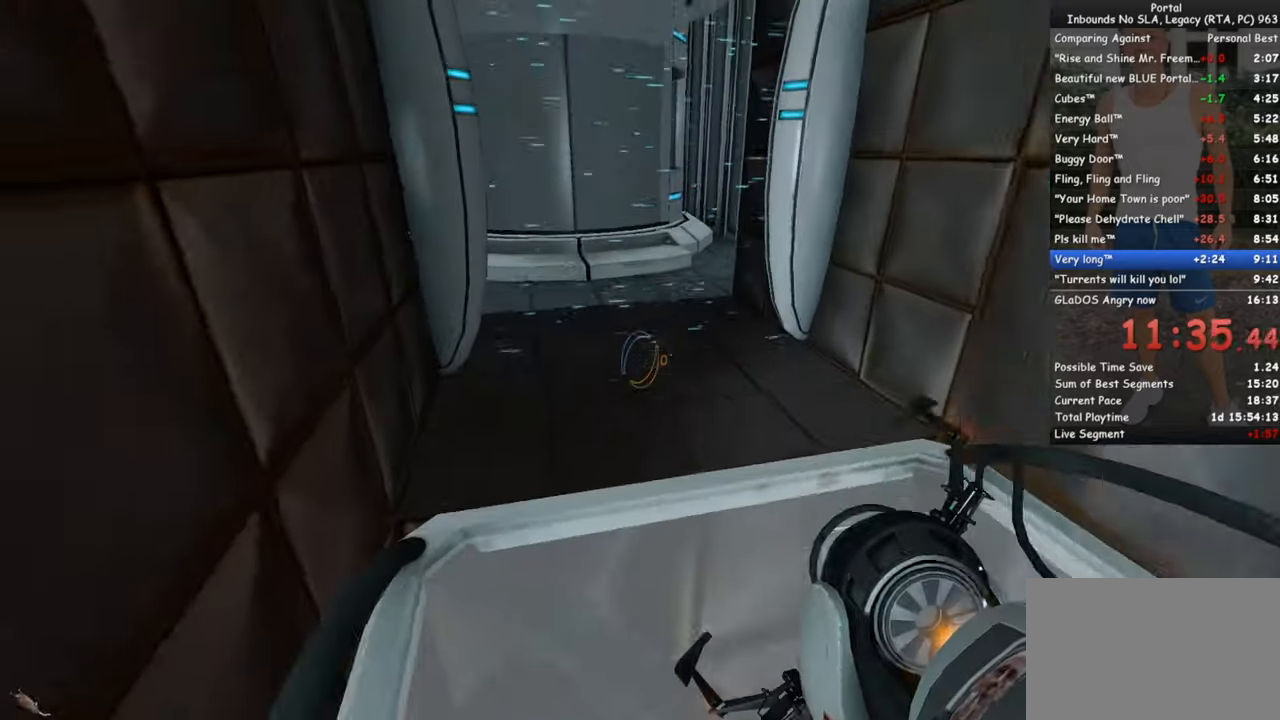
{"keys": ["a", "w"], "mouse": [], "events": [[200, "mouse_wheel_down", "down"], [250, "mouse_wheel_down", "up"], [300, "a", "down"]]}
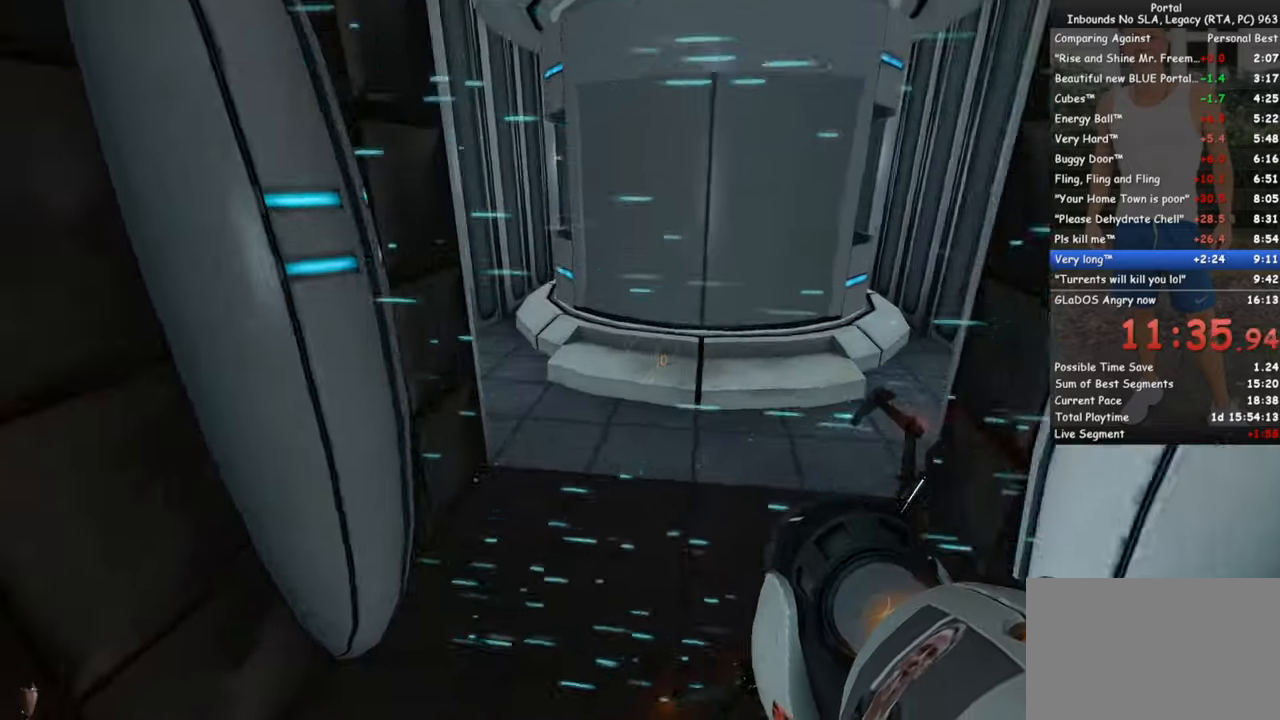
{"keys": ["w"], "mouse": [], "events": [[267, "mouse_wheel_up", "down"], [367, "mouse_wheel_up", "up"], [450, "a", "up"]]}
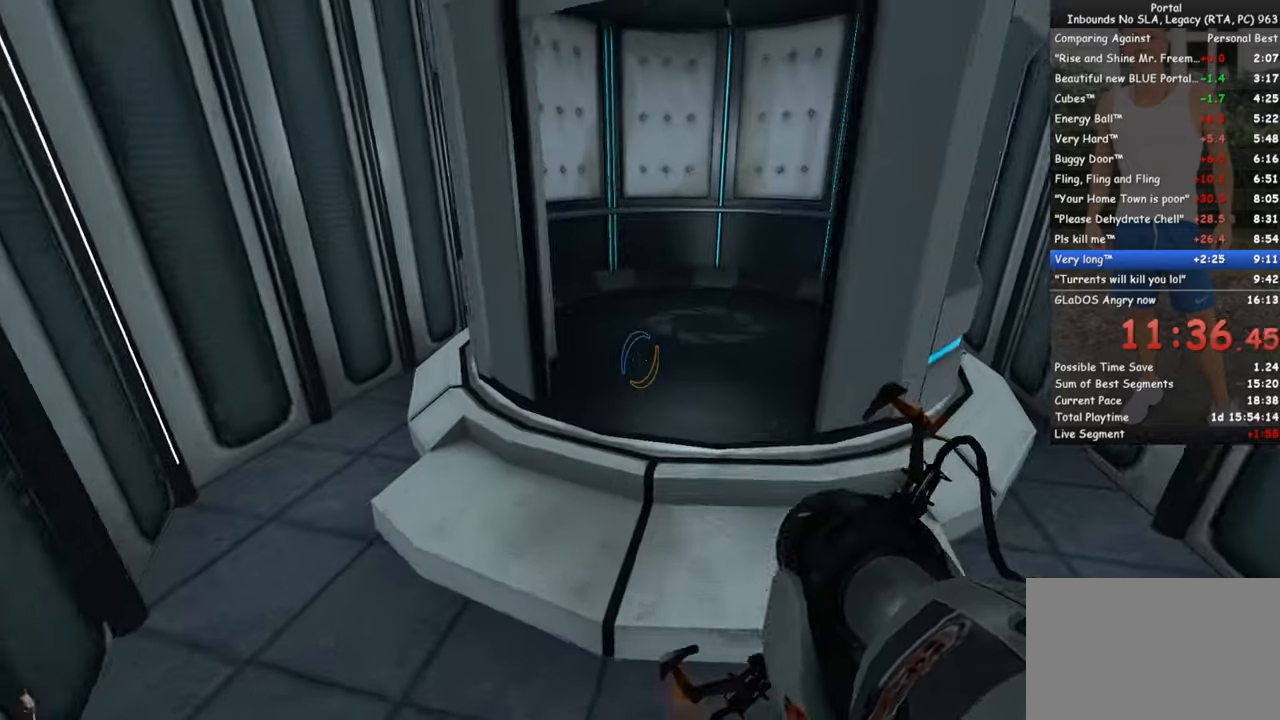
{"keys": ["w"], "mouse": [], "events": [[100, "a", "down"], [233, "a", "up"], [283, "mouse_wheel_down", "down"], [417, "mouse_wheel_down", "up"]]}
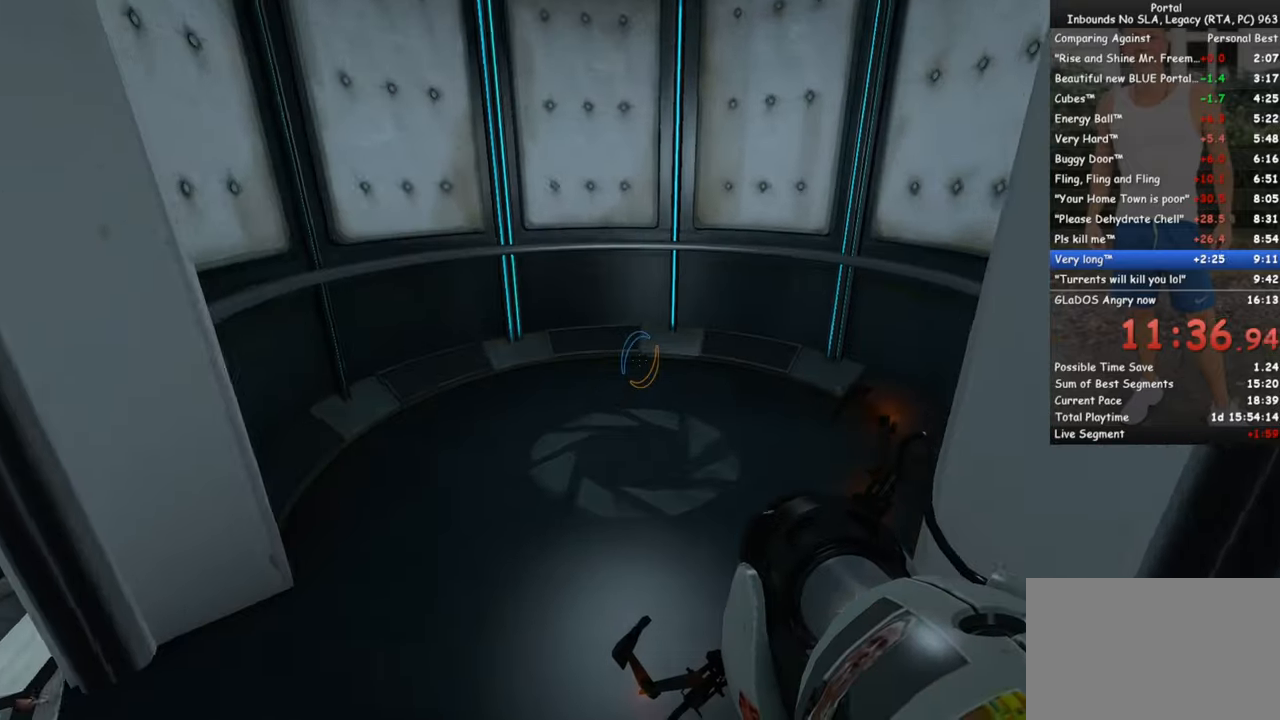
{"keys": [], "mouse": [], "events": [[350, "mouse_wheel_up", "down"], [433, "mouse_wheel_up", "up"], [483, "w", "up"]]}
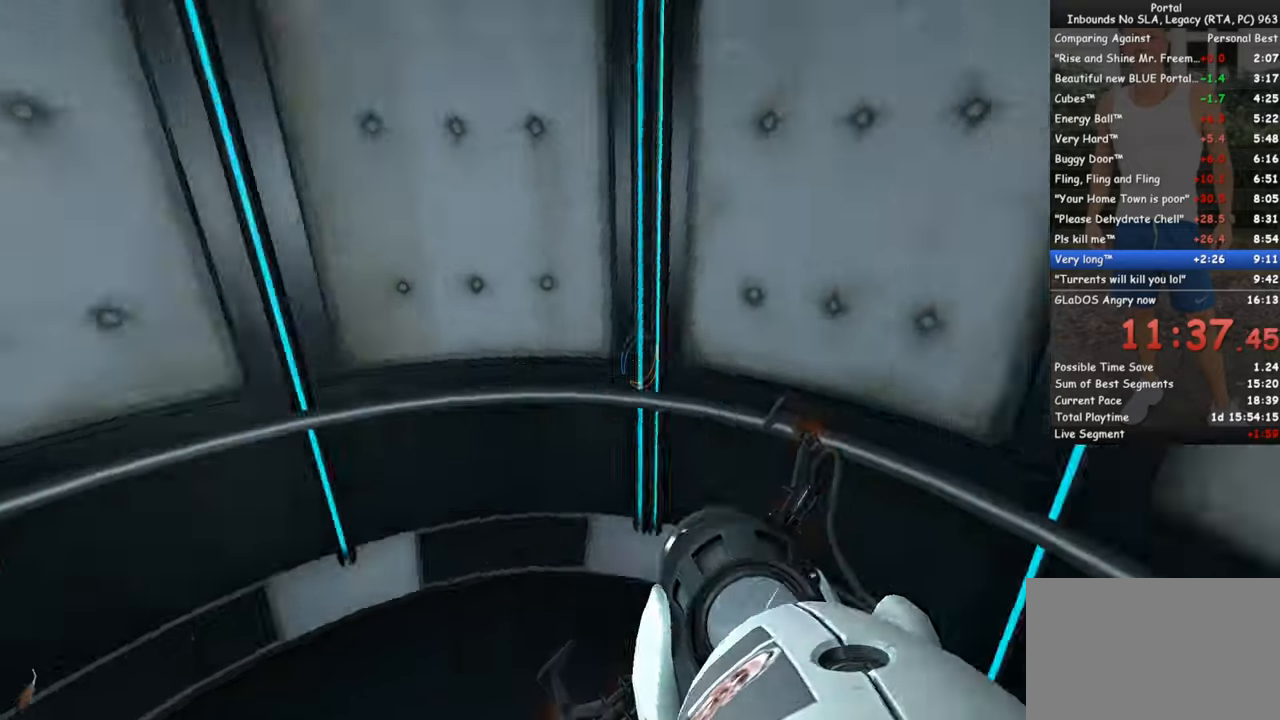
{"keys": [], "mouse": [], "events": []}
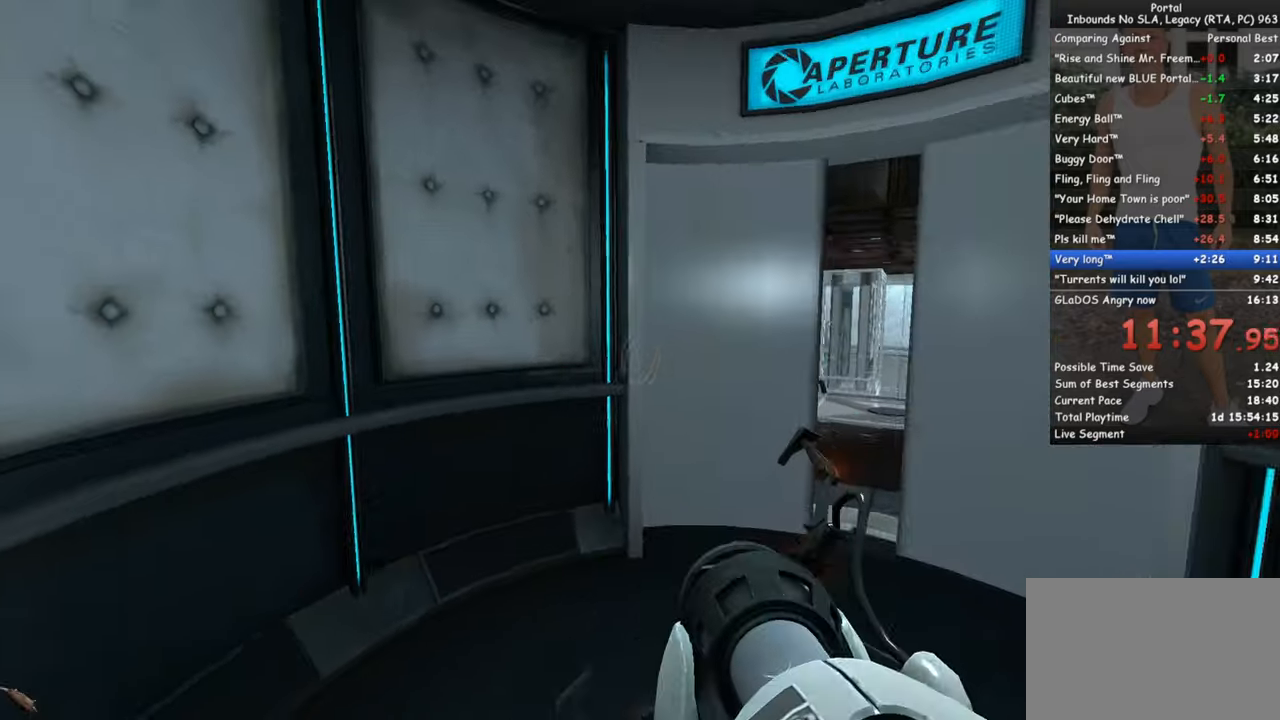
{"keys": [], "mouse": [], "events": [[134, "a", "down"], [234, "a", "up"]]}
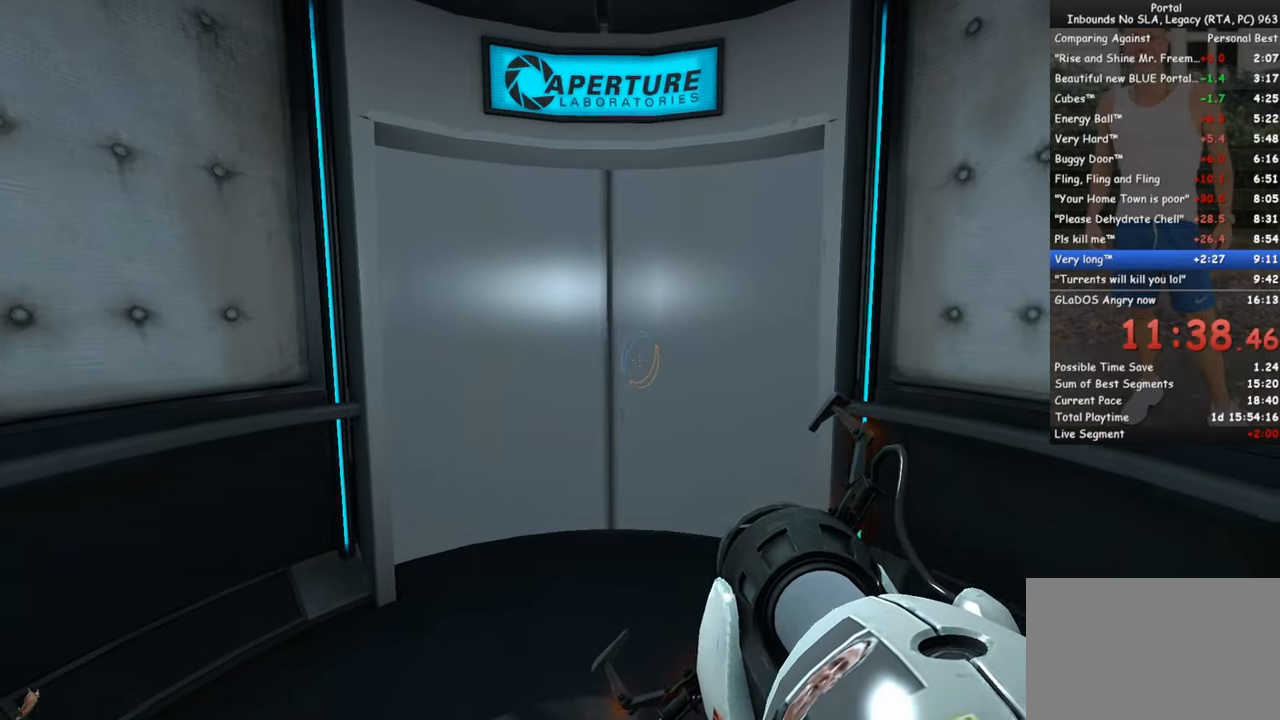
{"keys": ["q"], "mouse": [], "events": [[67, "s", "down"], [150, "s", "up"], [434, "q", "down"]]}
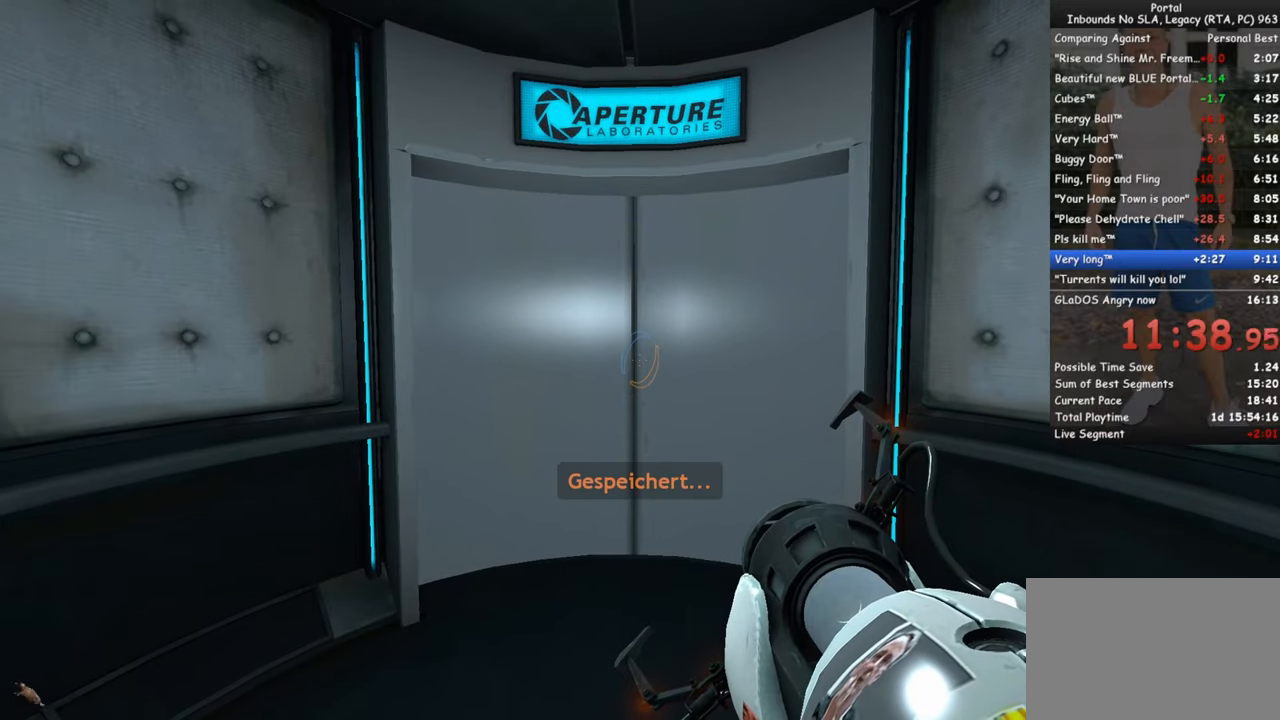
{"keys": [], "mouse": [], "events": [[34, "q", "up"]]}
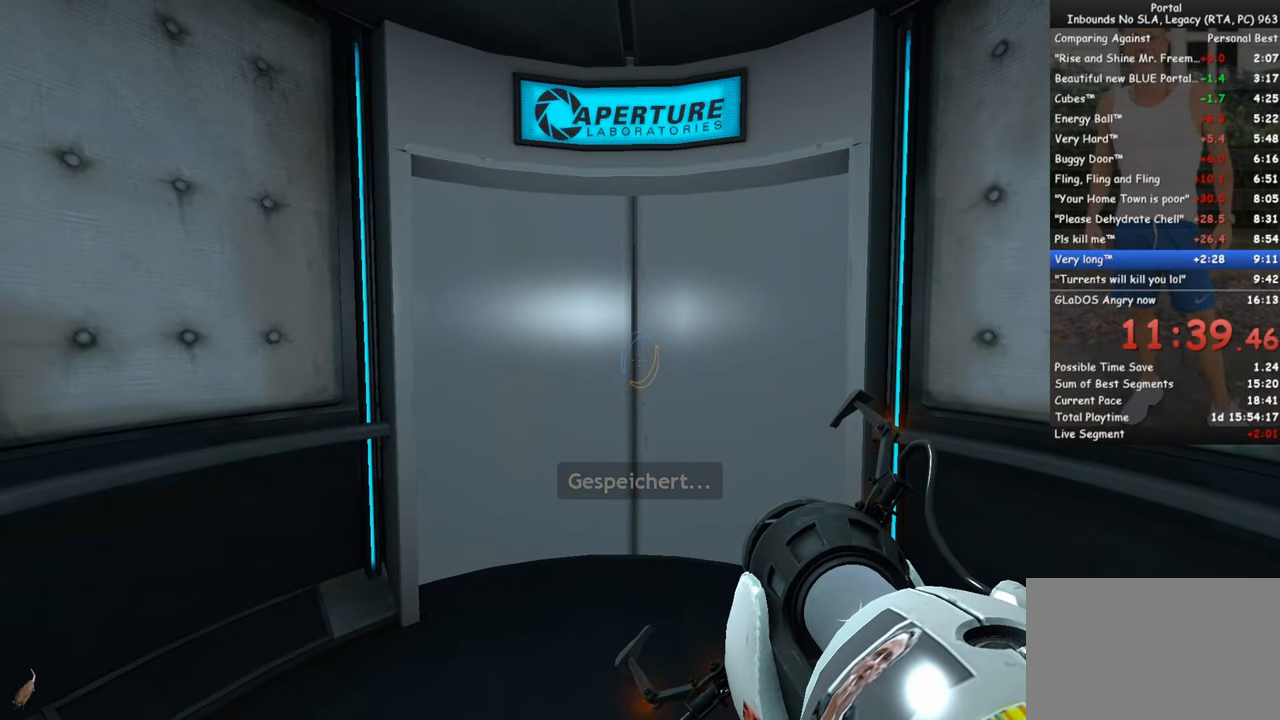
{"keys": [], "mouse": [], "events": []}
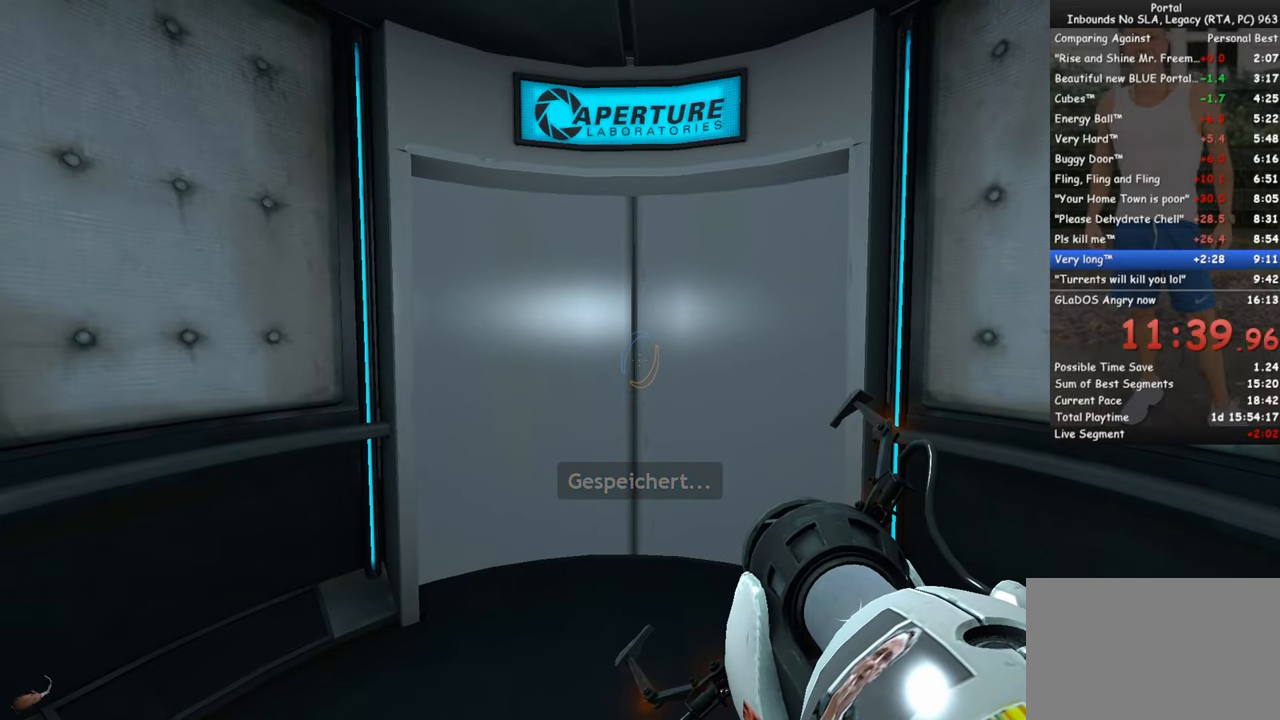
{"keys": [], "mouse": [], "events": []}
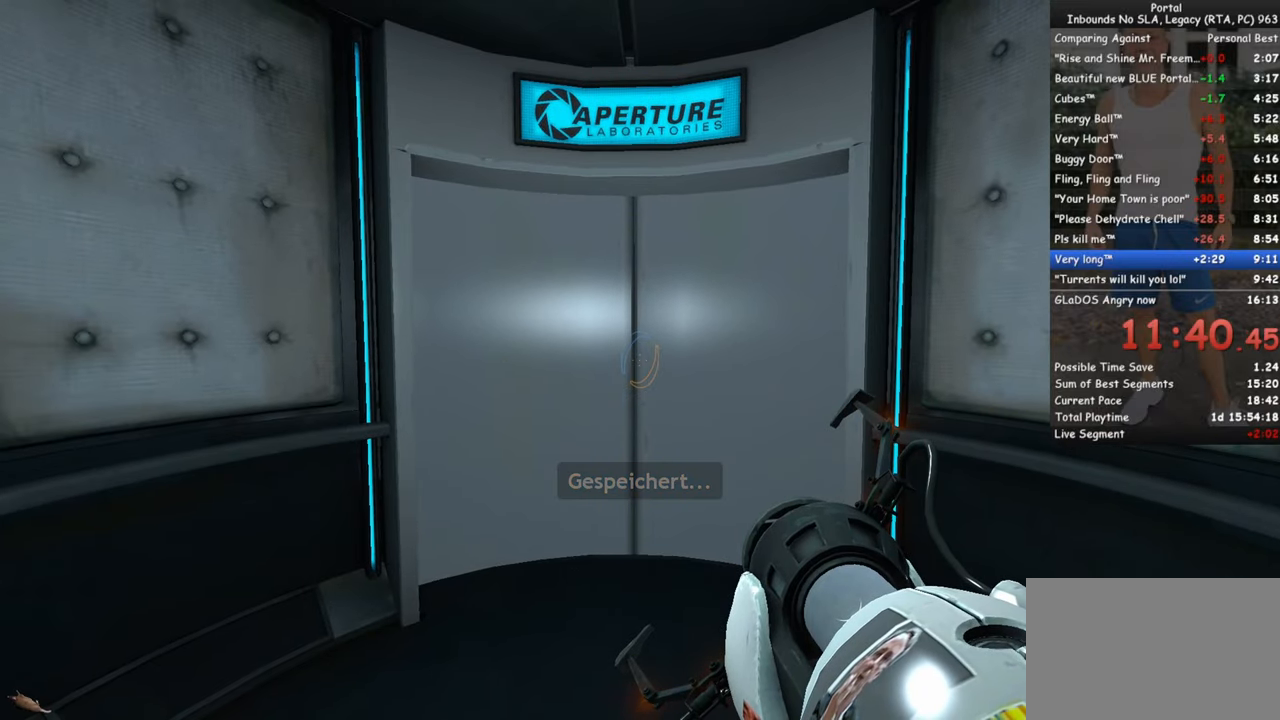
{"keys": [], "mouse": [], "events": []}
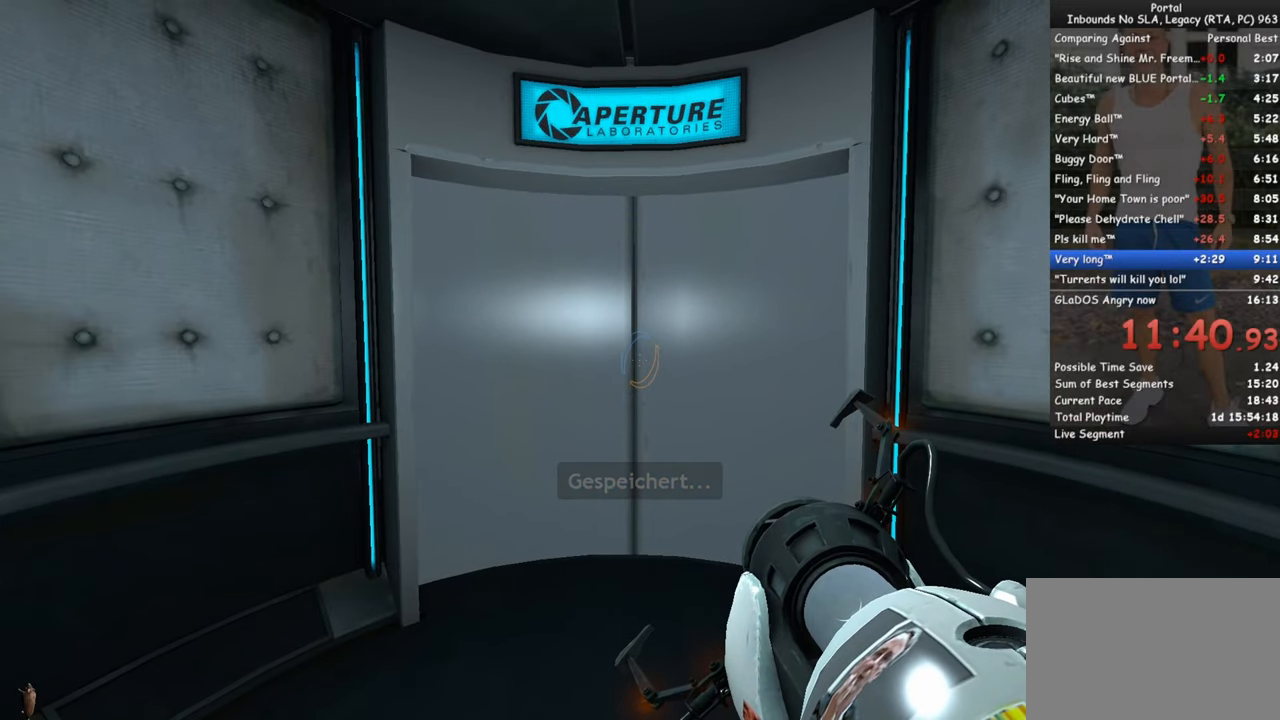
{"keys": [], "mouse": [], "events": []}
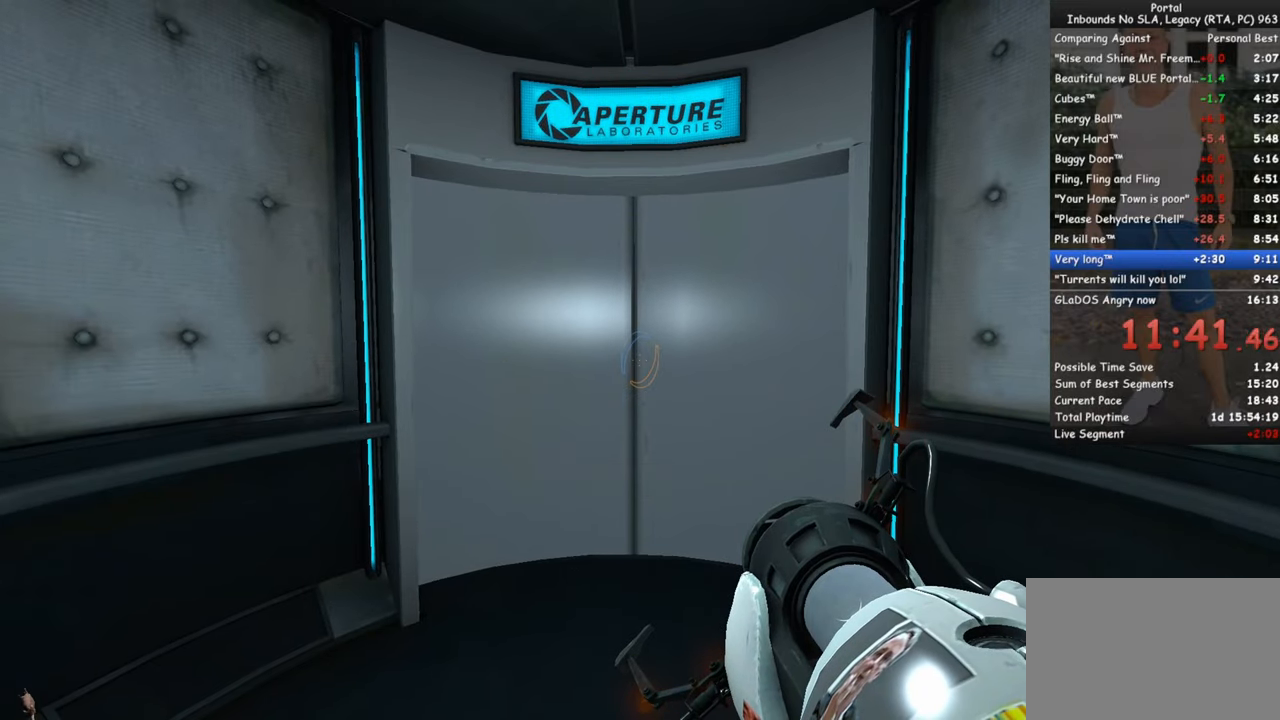
{"keys": [], "mouse": [], "events": []}
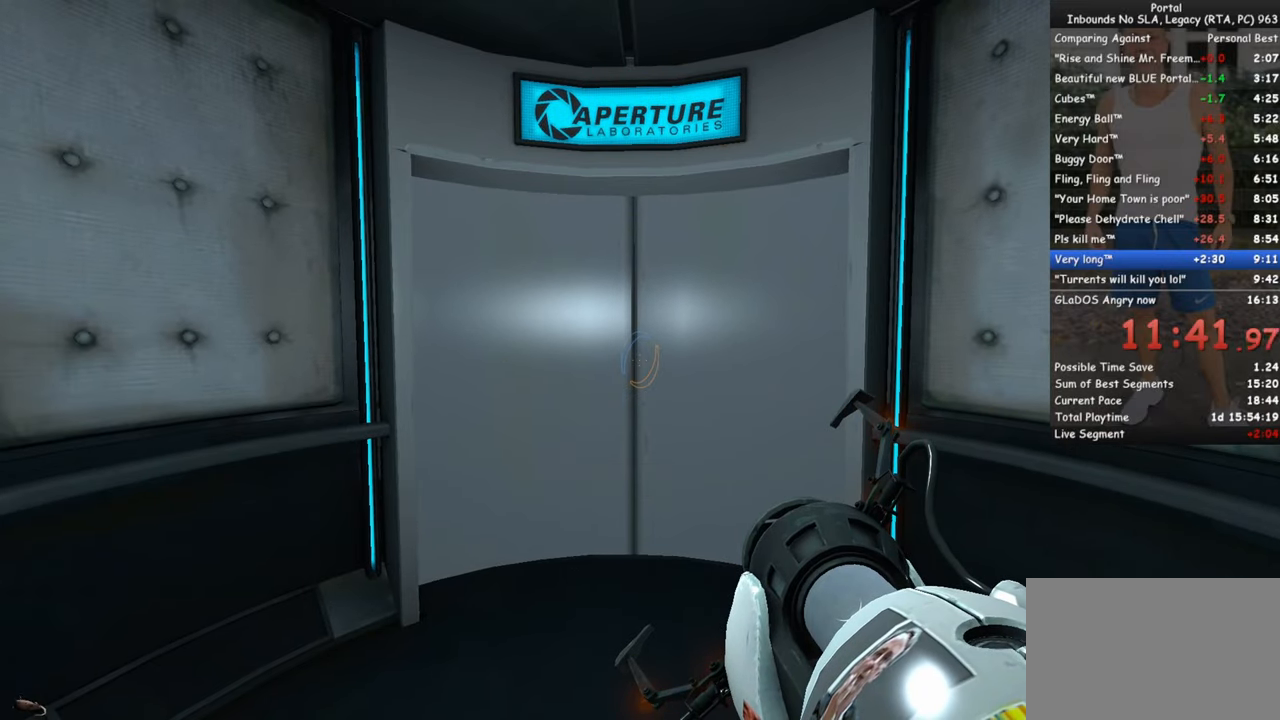
{"keys": [], "mouse": [], "events": []}
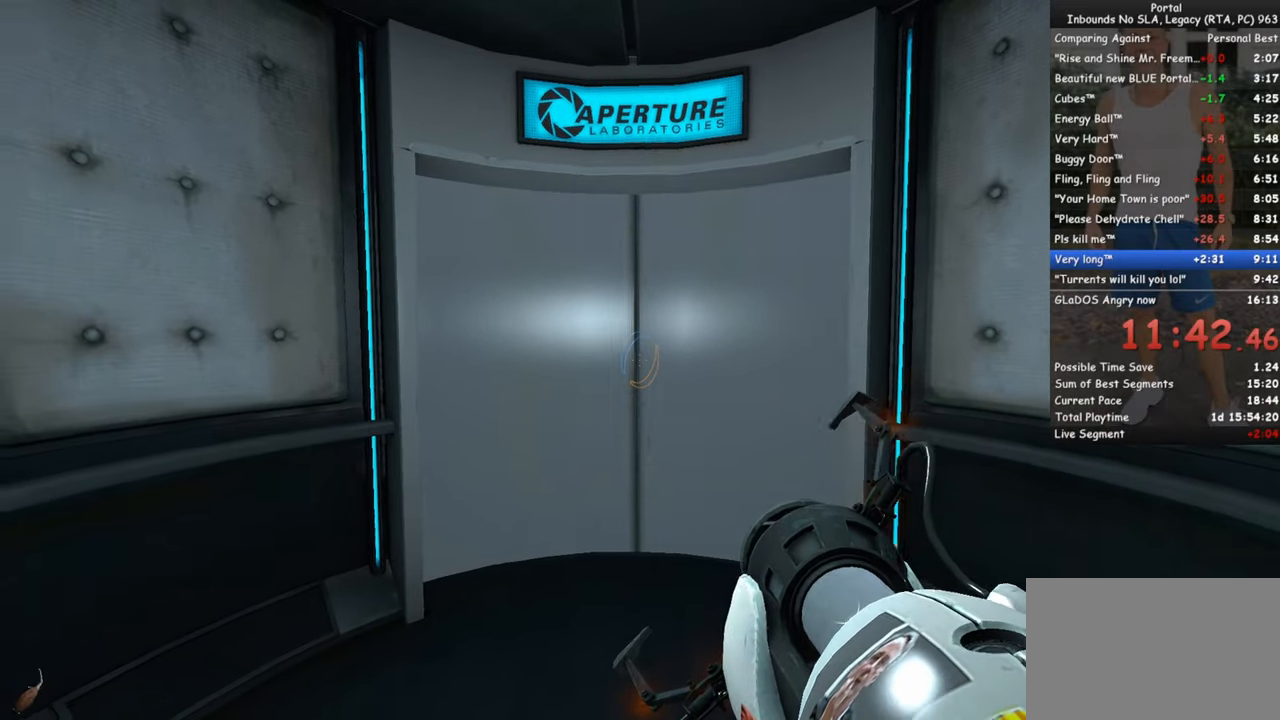
{"keys": [], "mouse": [], "events": []}
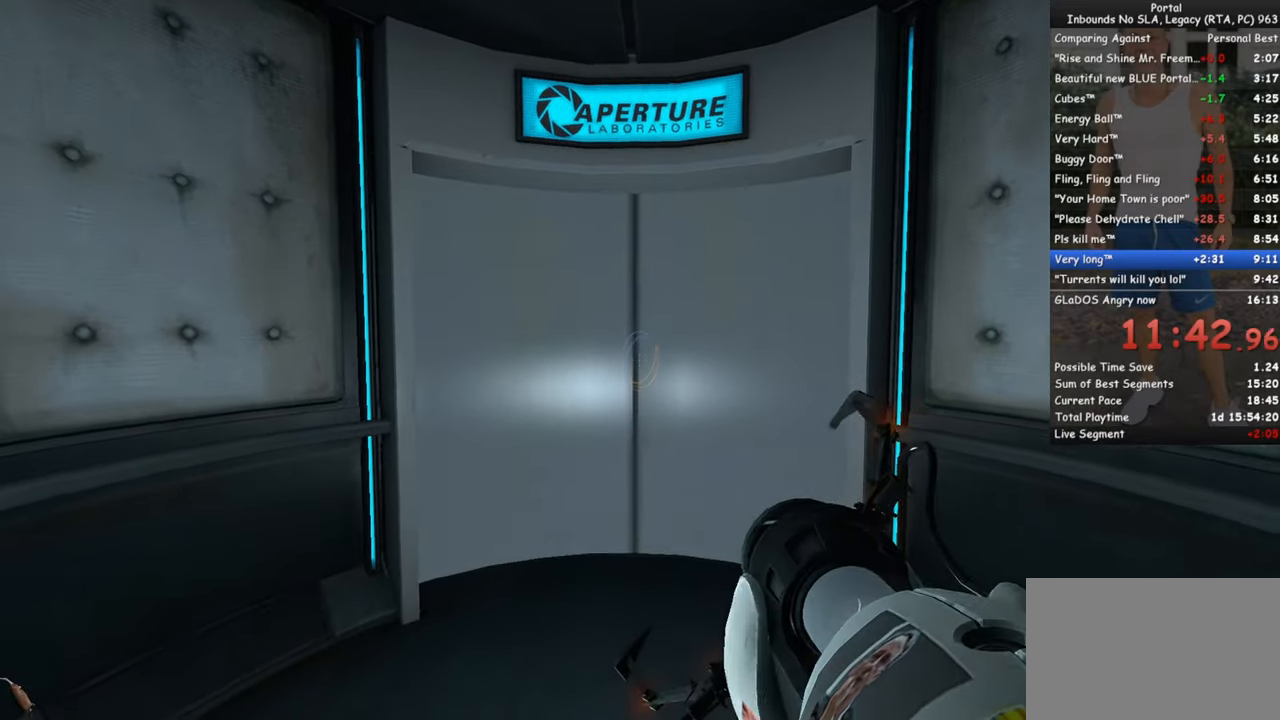
{"keys": [], "mouse": [], "events": []}
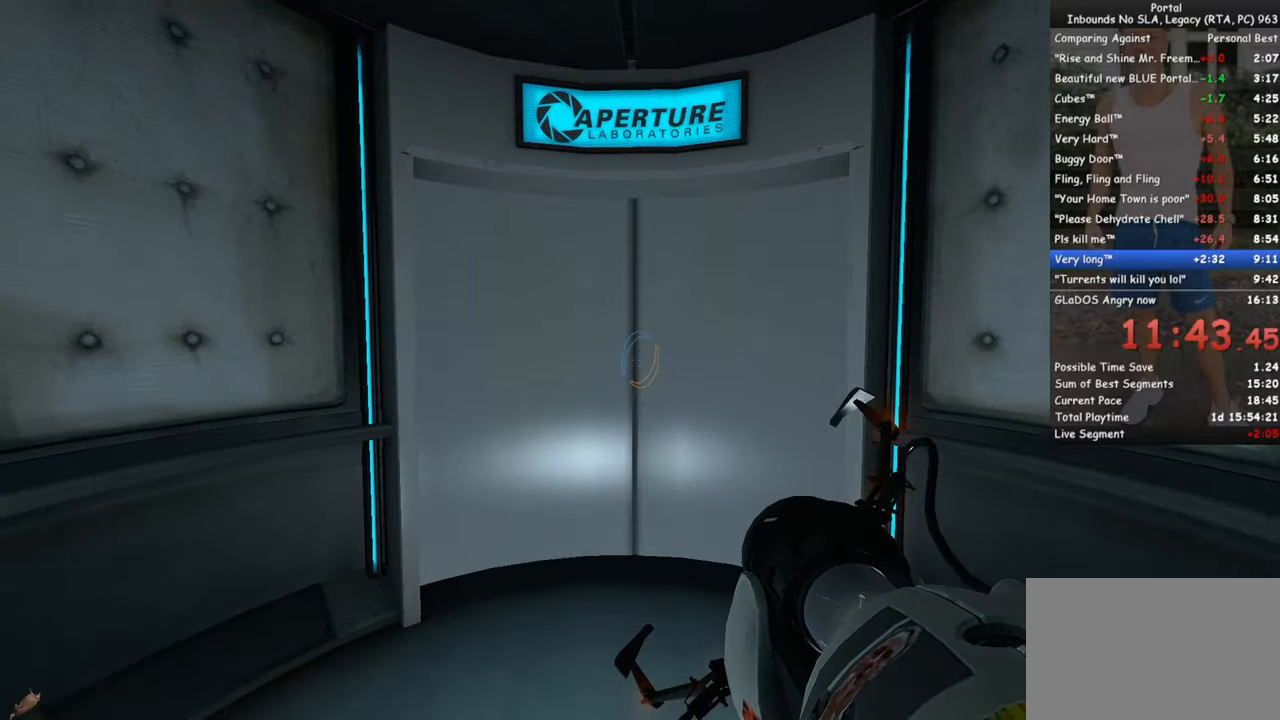
{"keys": ["w"], "mouse": [], "events": [[316, "w", "down"]]}
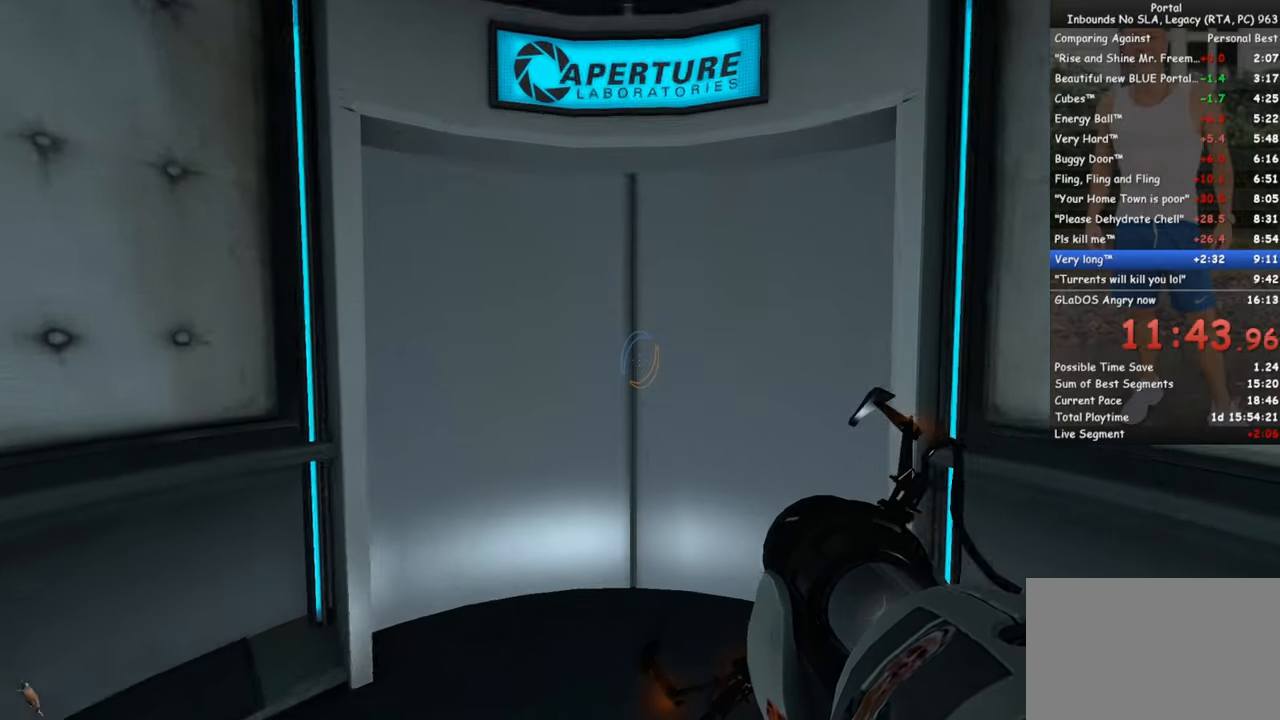
{"keys": ["w"], "mouse": [], "events": []}
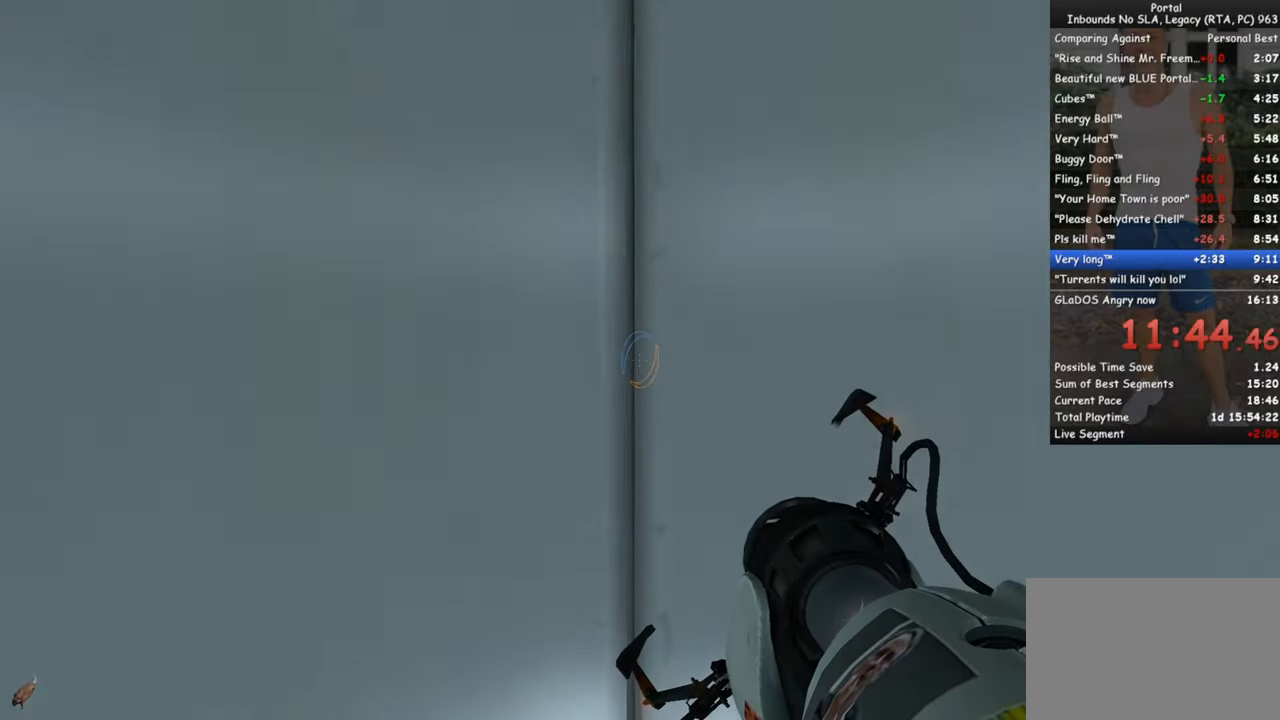
{"keys": ["w"], "mouse": [], "events": []}
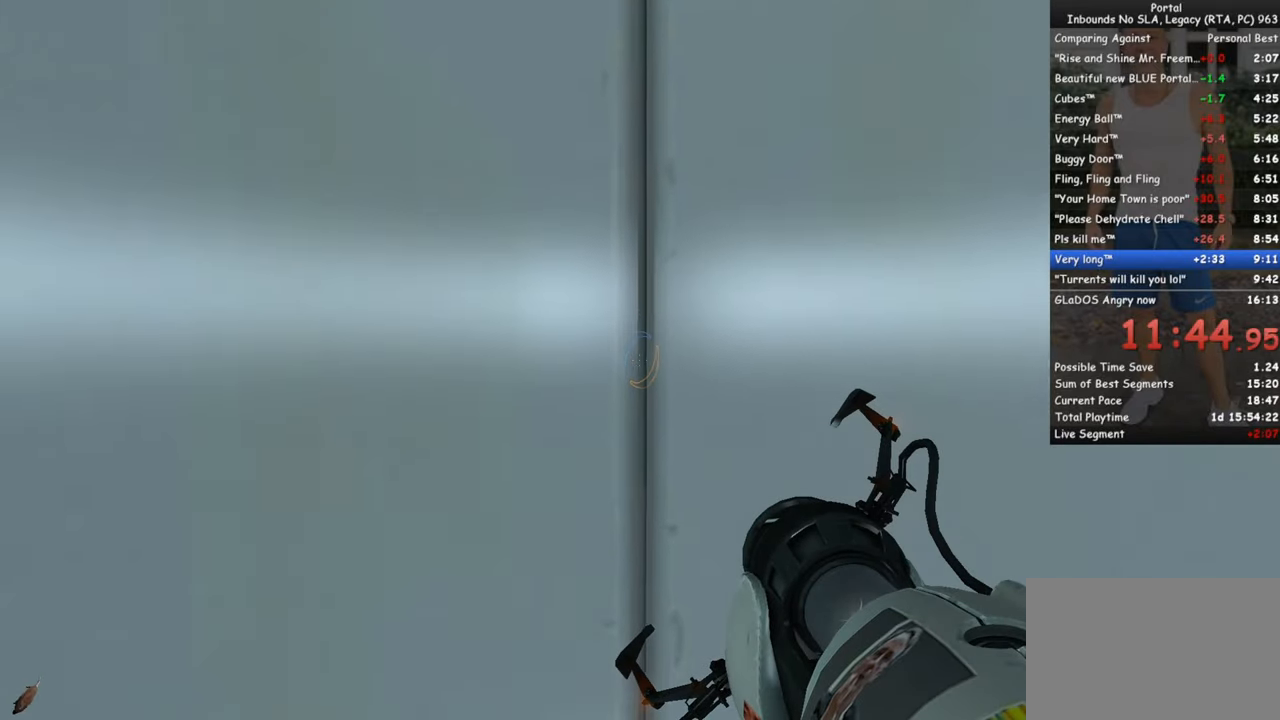
{"keys": ["w"], "mouse": [], "events": []}
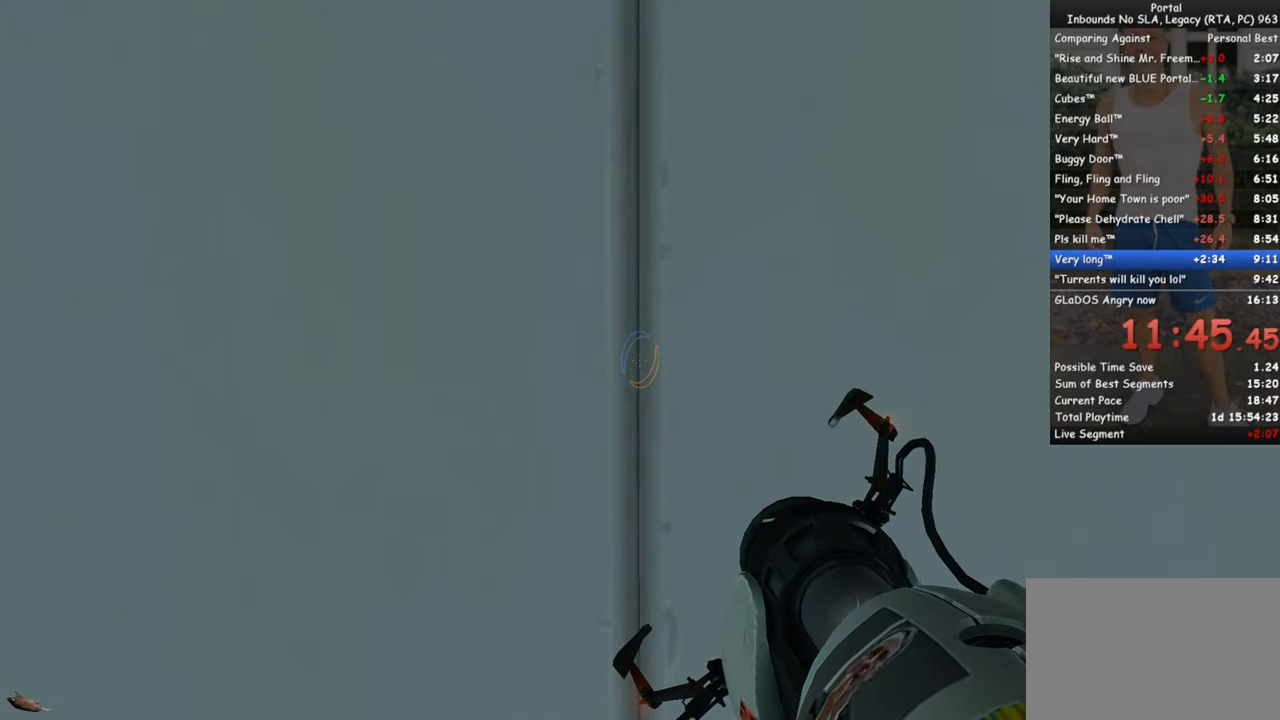
{"keys": [], "mouse": [], "events": [[466, "w", "up"]]}
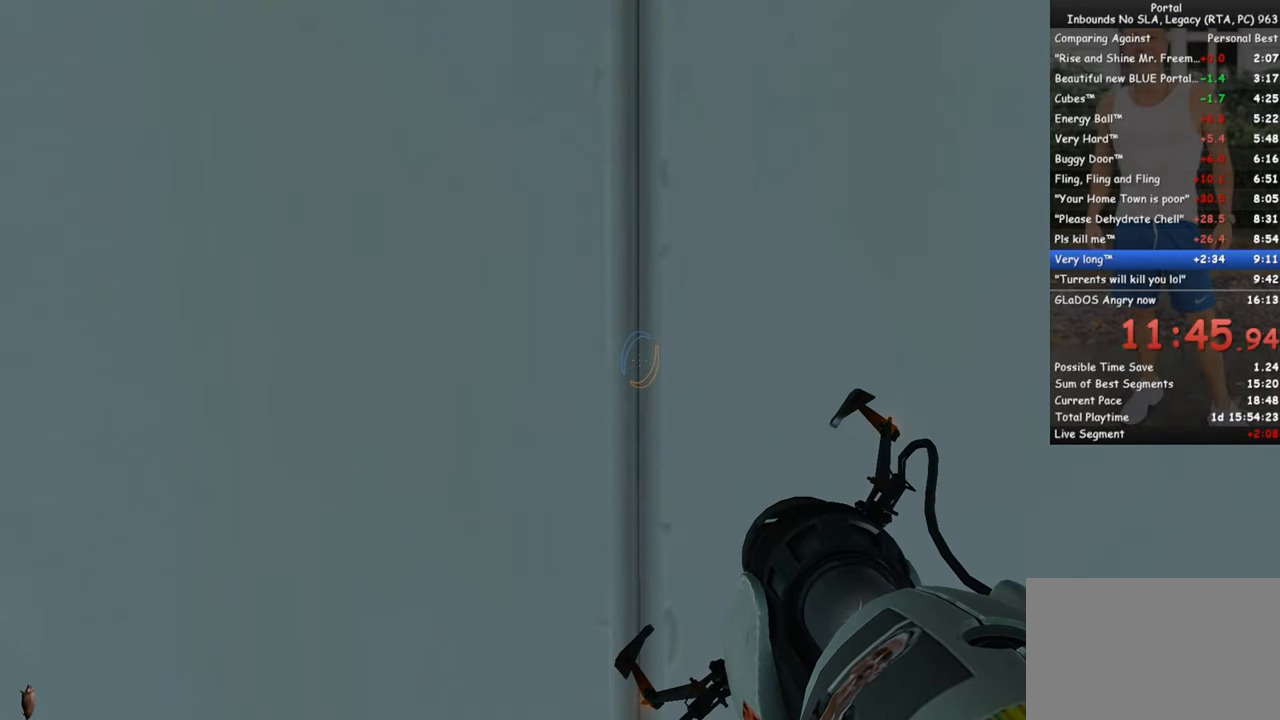
{"keys": [], "mouse": [], "events": [[150, "q", "down"], [250, "q", "up"]]}